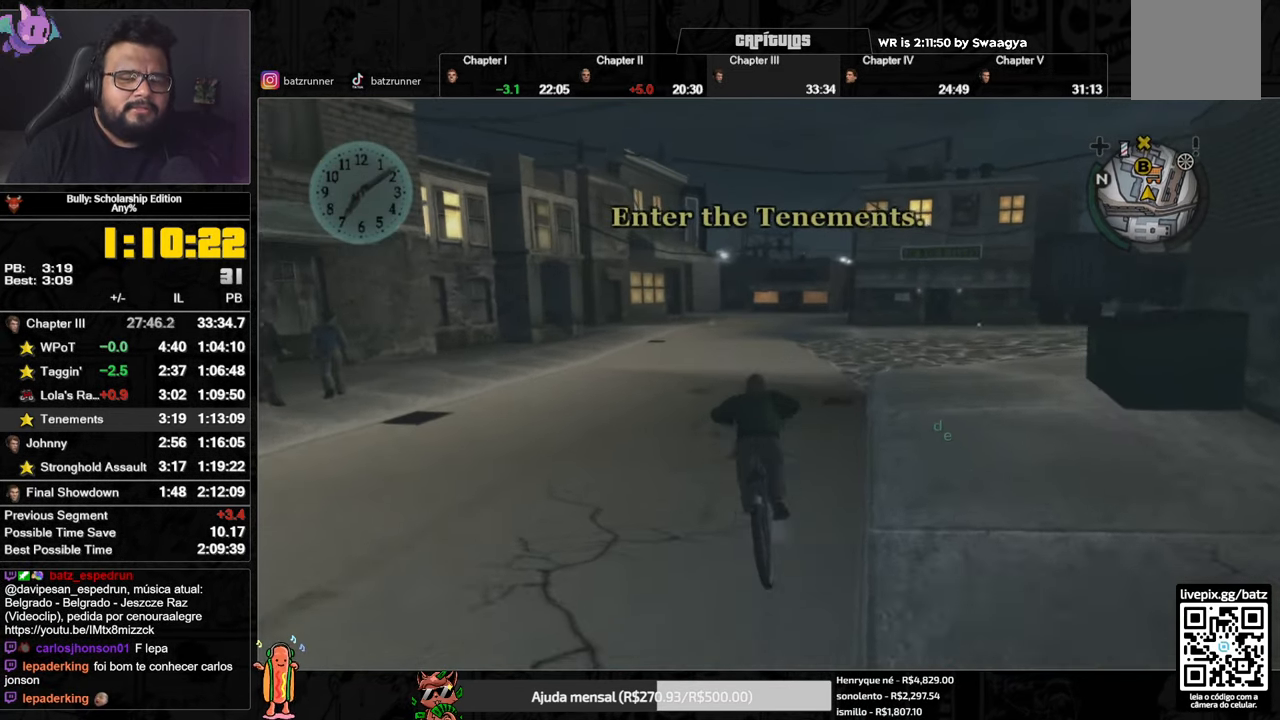
Gameplay with a controller (Xbox layout); each line is a JSON object with the inputs held at the frame after it. "events" lists button and stick changes between this image and that frame as [ms after this image, input, new state], when the widget could be followed in between.
{"buttons": ["A"], "left_stick": "center", "right_stick": "center", "events": [[51, "A", "down"], [101, "A", "up"], [151, "A", "down"], [234, "A", "up"], [334, "X", "down"], [401, "X", "up"], [451, "A", "down"]]}
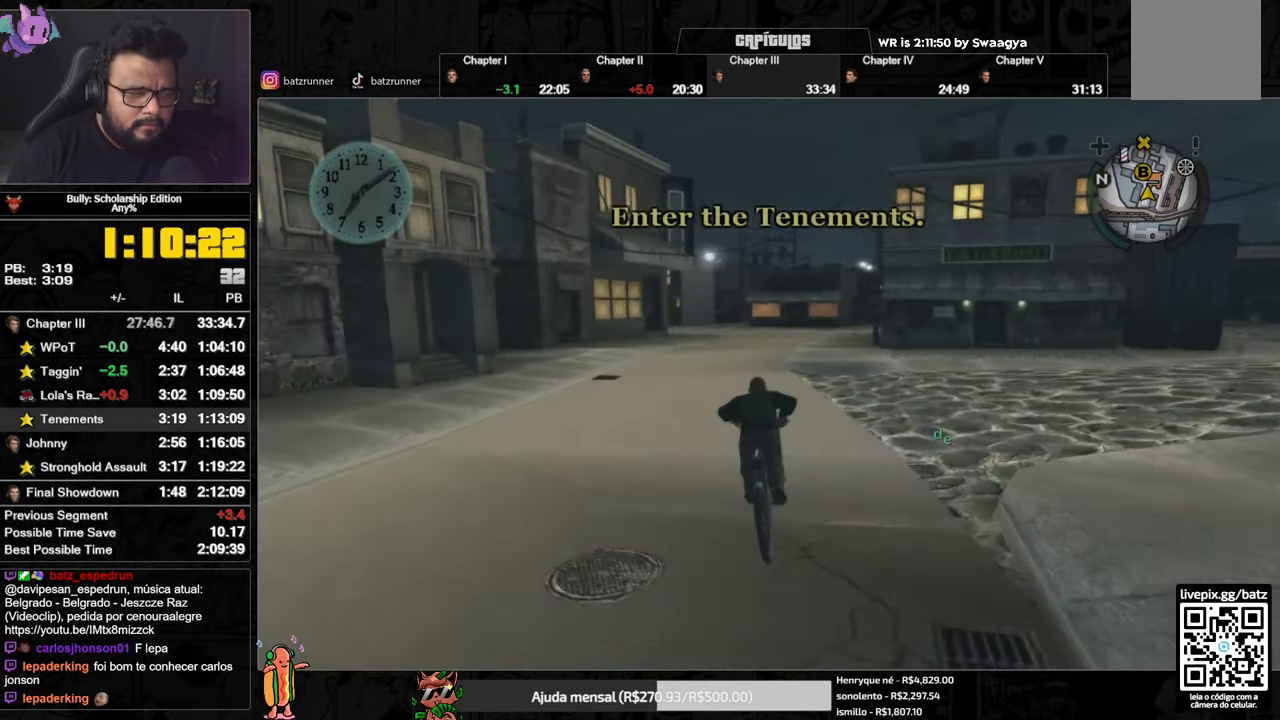
{"buttons": ["A"], "left_stick": "center", "right_stick": "center", "events": [[17, "A", "up"], [83, "X", "down"], [200, "X", "up"], [217, "A", "down"], [284, "A", "up"], [367, "X", "down"], [451, "X", "up"], [467, "A", "down"]]}
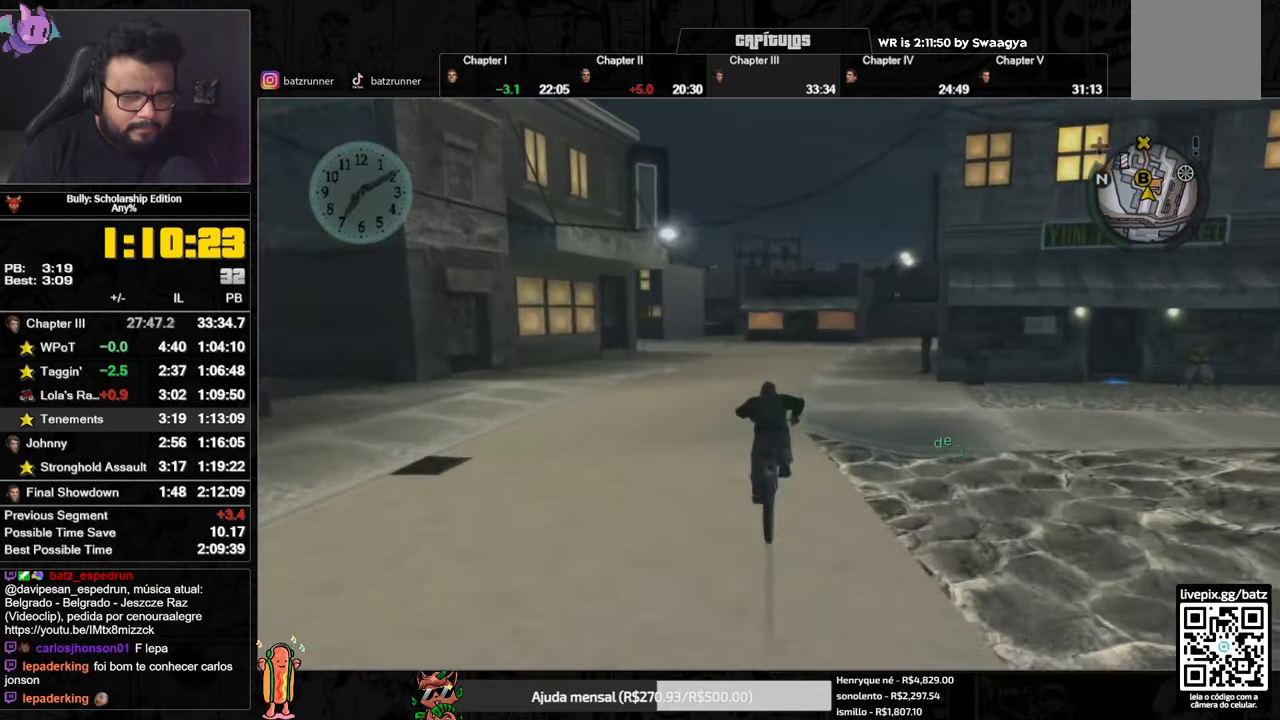
{"buttons": [], "left_stick": "center", "right_stick": "center", "events": [[50, "A", "up"], [117, "X", "down"], [200, "X", "up"], [217, "A", "down"], [283, "A", "up"], [283, "L3", "down"], [333, "A", "down"], [333, "L3", "up"], [383, "A", "up"], [450, "A", "down"], [500, "A", "up"]]}
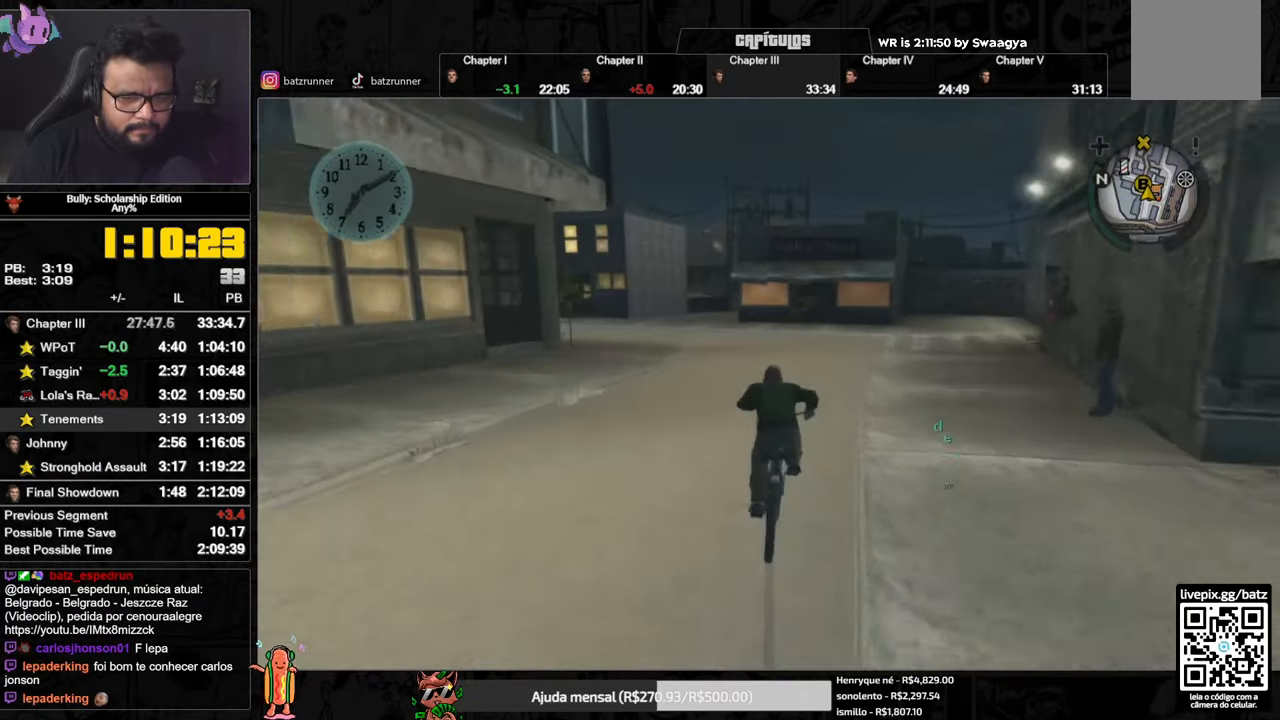
{"buttons": ["A"], "left_stick": "left", "right_stick": "center", "events": [[117, "right_stick", "left"], [234, "right_stick", "center"], [284, "left_stick", "left"], [351, "A", "down"], [401, "A", "up"], [484, "A", "down"]]}
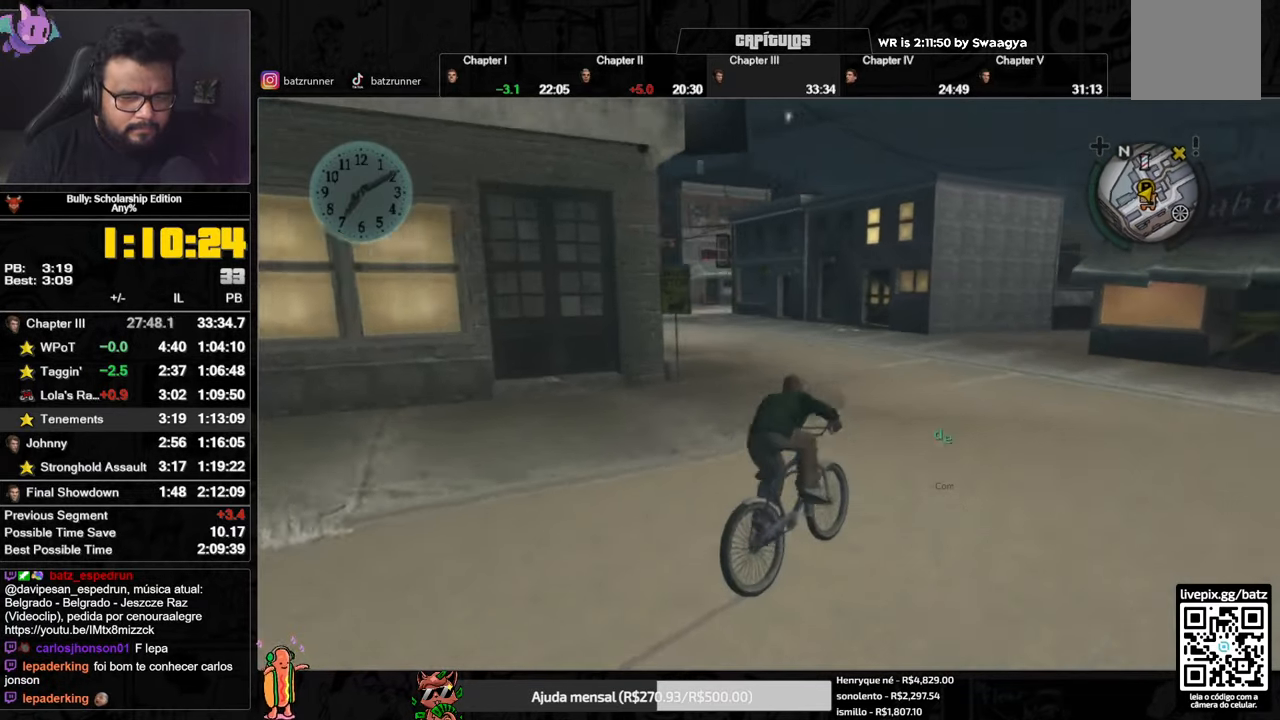
{"buttons": [], "left_stick": "left", "right_stick": "center", "events": [[16, "A", "up"], [100, "A", "down"], [133, "A", "up"], [200, "A", "down"], [267, "A", "up"], [350, "A", "down"], [383, "A", "up"], [450, "A", "down"], [484, "A", "up"]]}
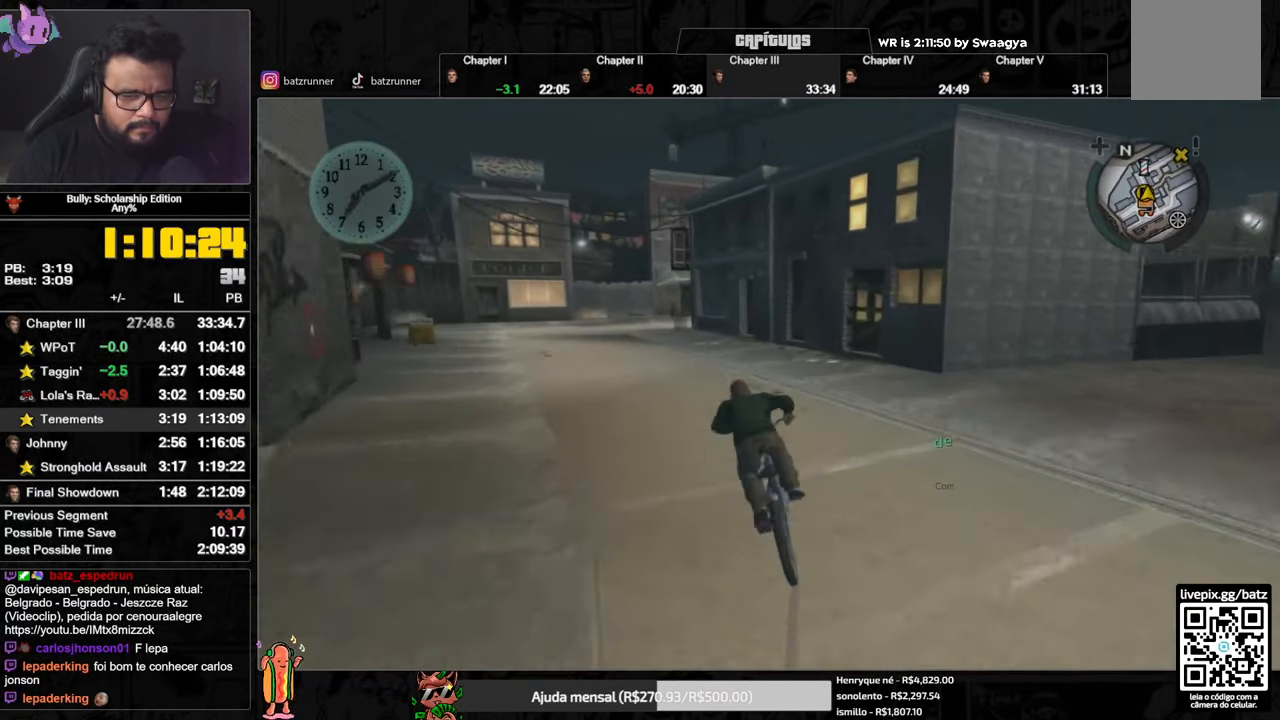
{"buttons": ["X"], "left_stick": "center", "right_stick": "center", "events": [[67, "A", "down"], [100, "A", "up"], [234, "left_stick", "center"], [434, "X", "down"]]}
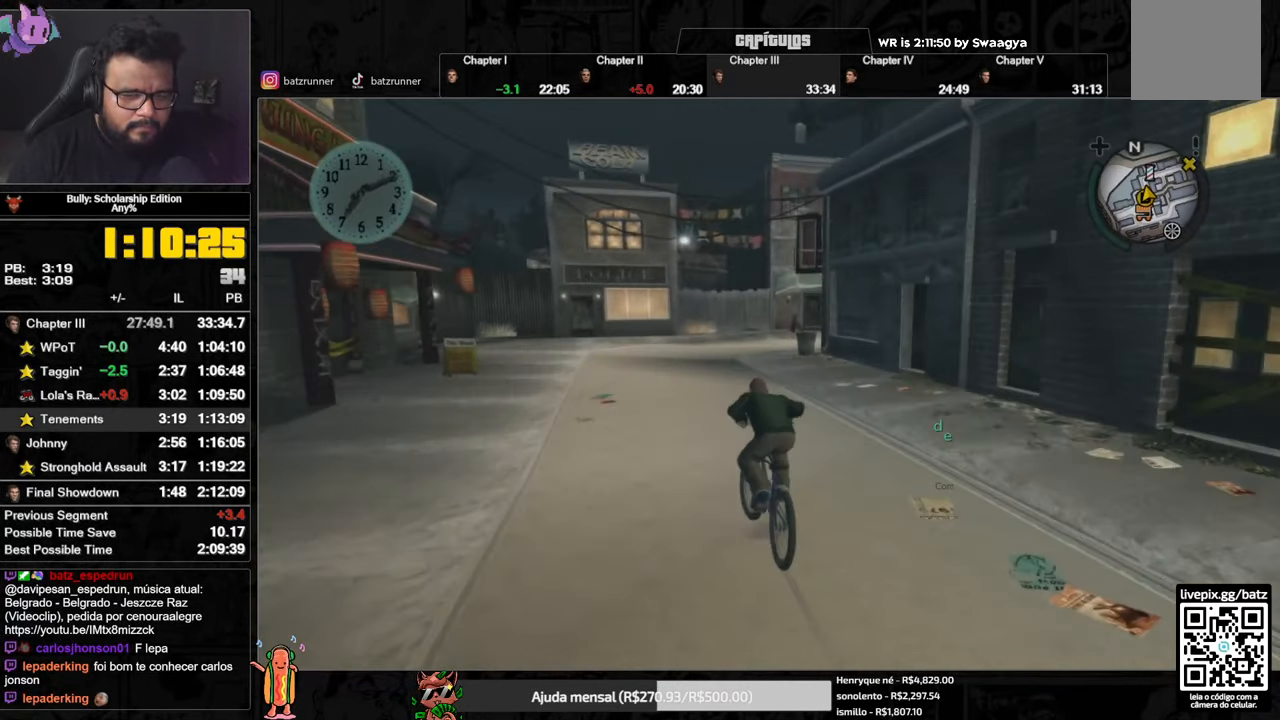
{"buttons": [], "left_stick": "right", "right_stick": "center", "events": [[16, "X", "up"], [66, "A", "down"], [167, "A", "up"], [300, "right_stick", "down-right"], [333, "left_stick", "right"], [367, "right_stick", "center"]]}
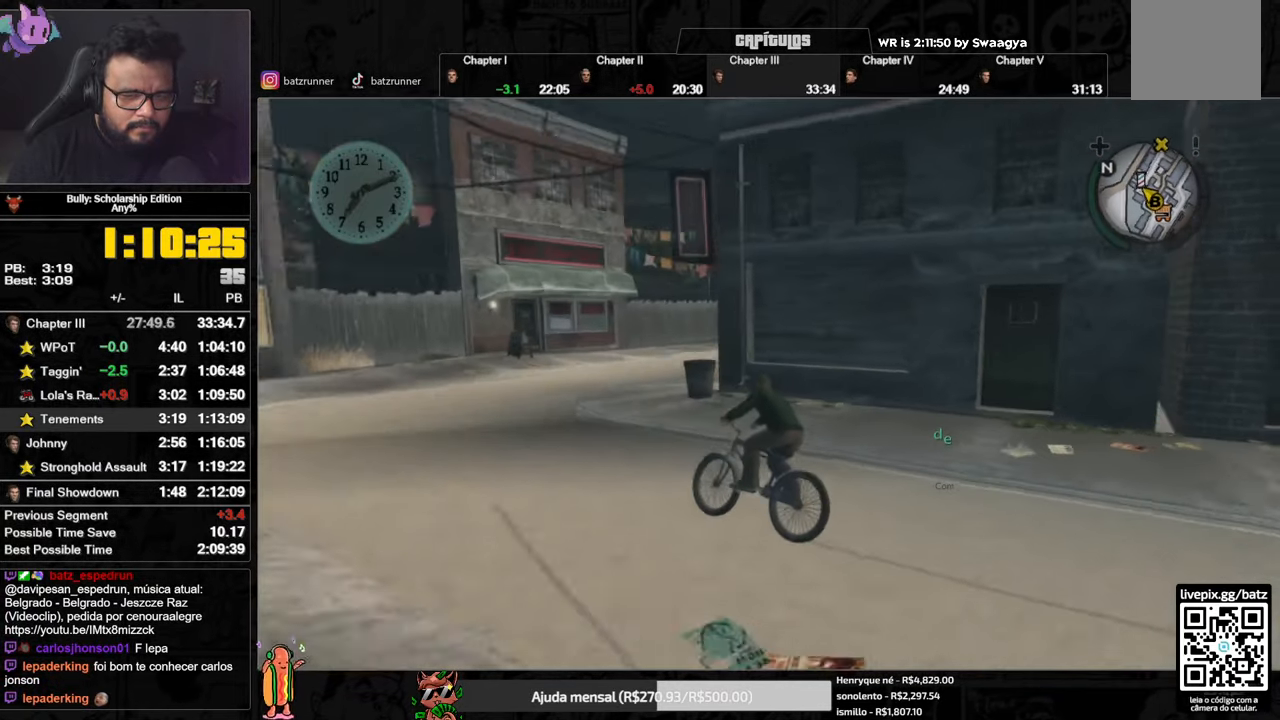
{"buttons": [], "left_stick": "right", "right_stick": "center", "events": [[34, "A", "down"], [100, "A", "up"], [317, "A", "down"], [417, "A", "up"]]}
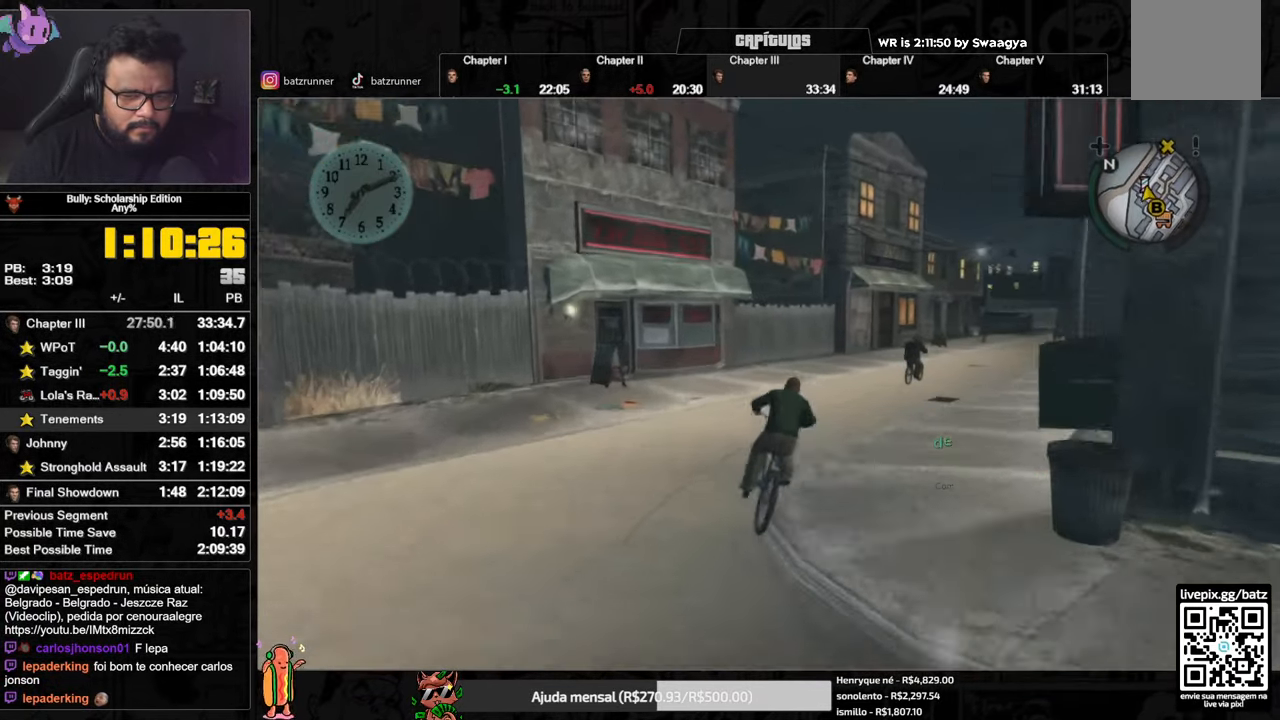
{"buttons": ["A"], "left_stick": "center", "right_stick": "center", "events": [[50, "A", "down"], [83, "A", "up"], [167, "A", "down"], [200, "A", "up"], [283, "A", "down"], [333, "left_stick", "center"], [367, "A", "up"], [450, "A", "down"]]}
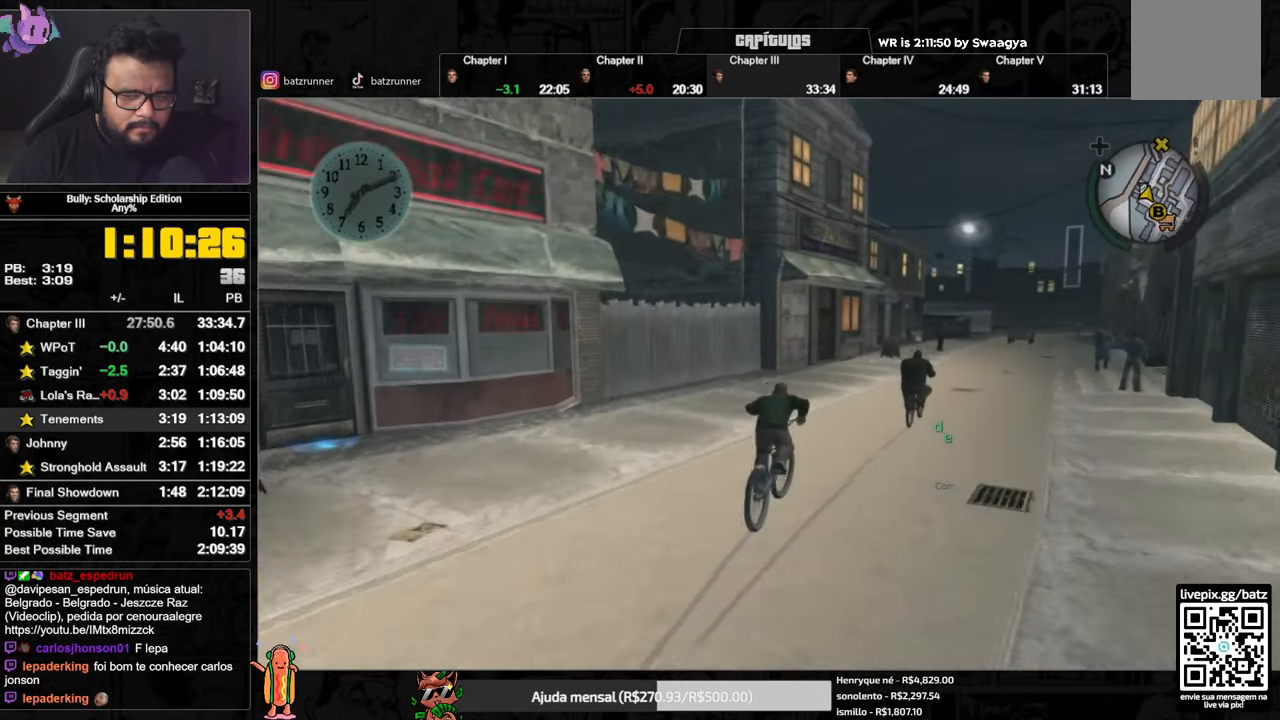
{"buttons": [], "left_stick": "right", "right_stick": "center", "events": [[67, "A", "up"], [67, "left_stick", "right"], [134, "A", "down"], [200, "A", "up"], [217, "left_stick", "center"], [367, "A", "down"], [367, "left_stick", "right"], [451, "A", "up"]]}
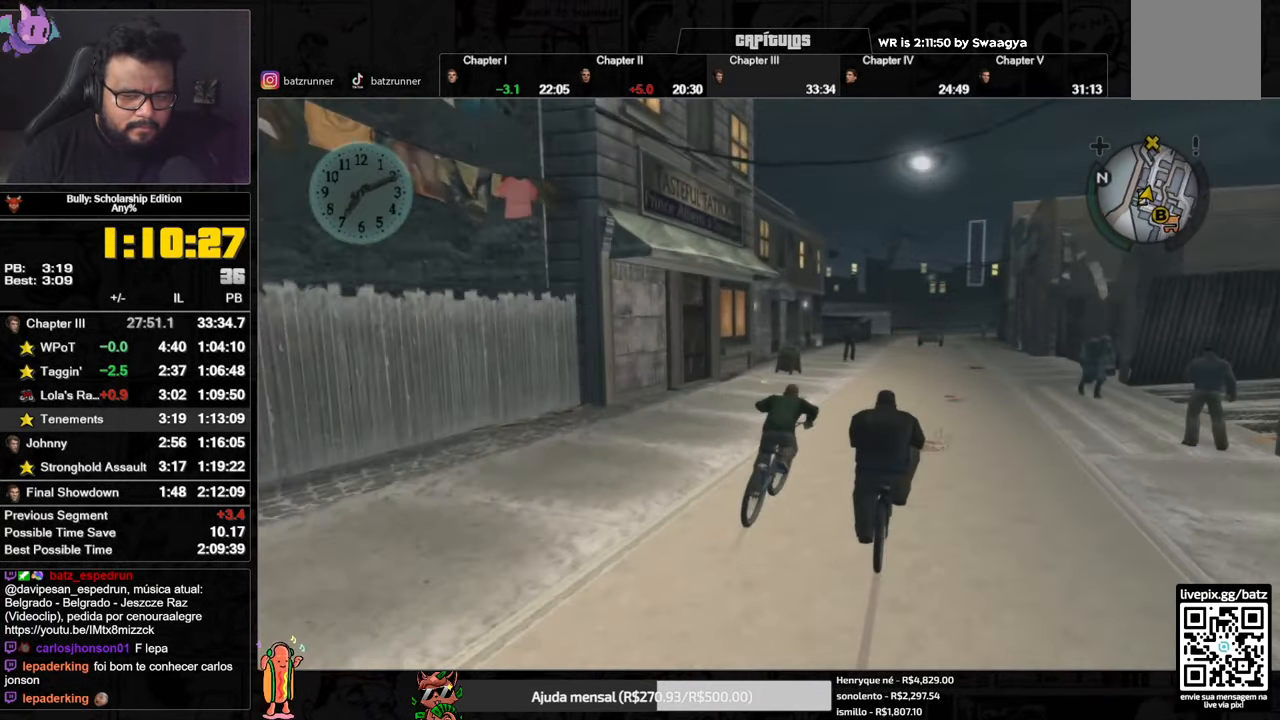
{"buttons": ["A"], "left_stick": "center", "right_stick": "center", "events": [[16, "A", "down"], [33, "left_stick", "center"], [83, "A", "up"], [183, "X", "down"], [267, "X", "up"], [317, "A", "down"], [367, "A", "up"], [450, "A", "down"], [467, "A", "up"], [500, "A", "down"]]}
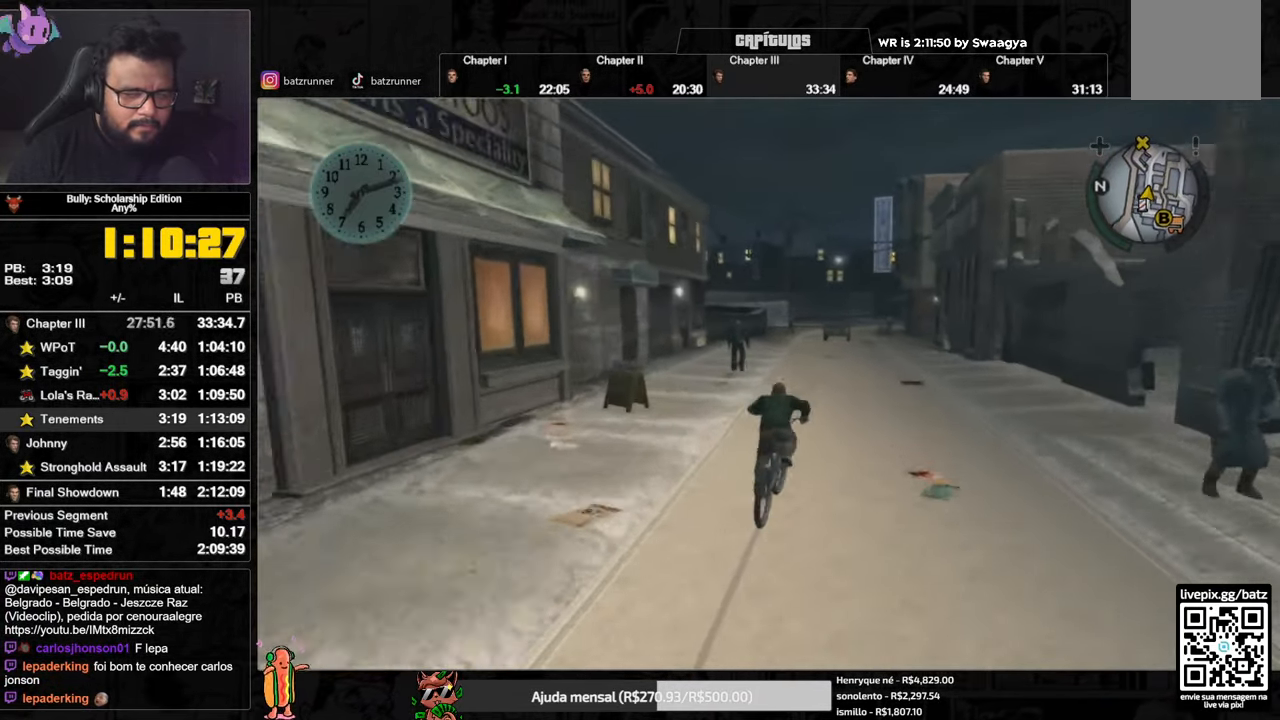
{"buttons": ["L3"], "left_stick": "center", "right_stick": "center", "events": [[67, "A", "up"], [134, "X", "down"], [217, "X", "up"], [251, "A", "down"], [317, "A", "up"], [334, "L3", "down"], [401, "A", "down"], [418, "A", "up"]]}
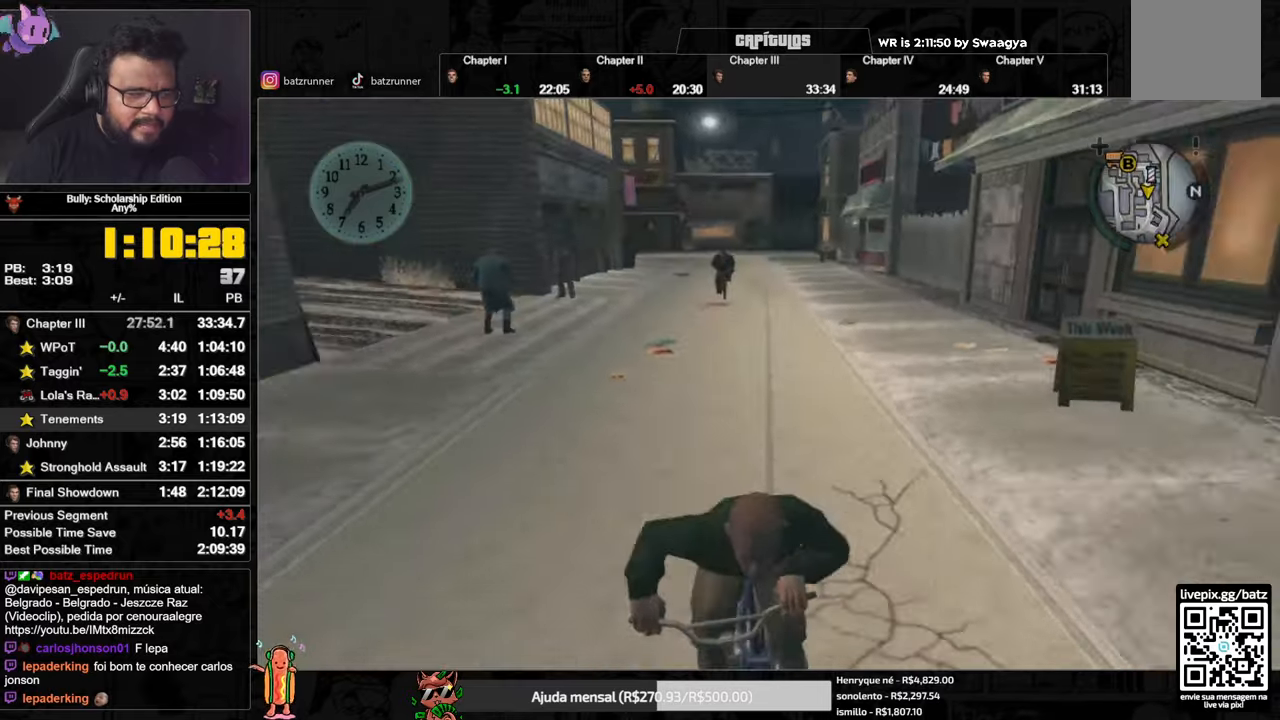
{"buttons": [], "left_stick": "center", "right_stick": "center", "events": [[17, "L3", "up"], [67, "X", "down"], [167, "X", "up"], [200, "A", "down"], [267, "A", "up"], [334, "A", "down"], [350, "A", "up"], [350, "left_stick", "left"], [434, "left_stick", "center"]]}
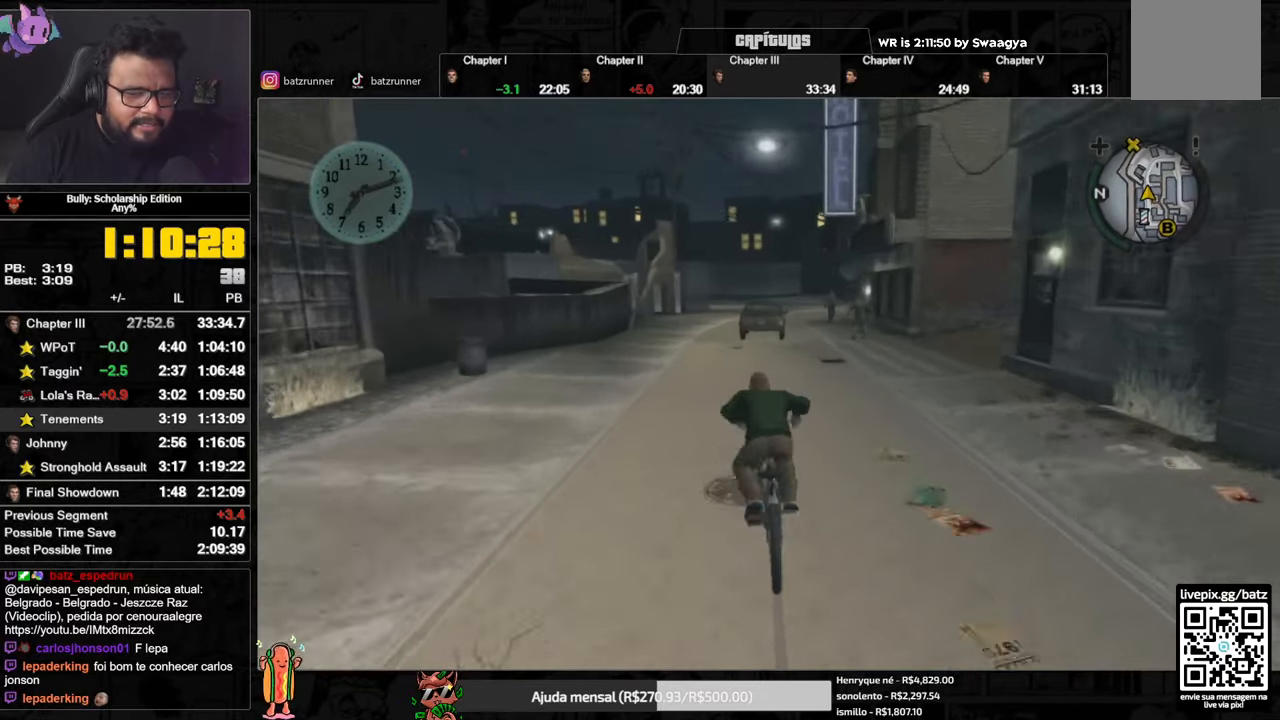
{"buttons": [], "left_stick": "left", "right_stick": "center", "events": [[67, "X", "down"], [117, "X", "up"], [184, "A", "down"], [251, "A", "up"], [384, "X", "down"], [434, "left_stick", "left"], [468, "X", "up"]]}
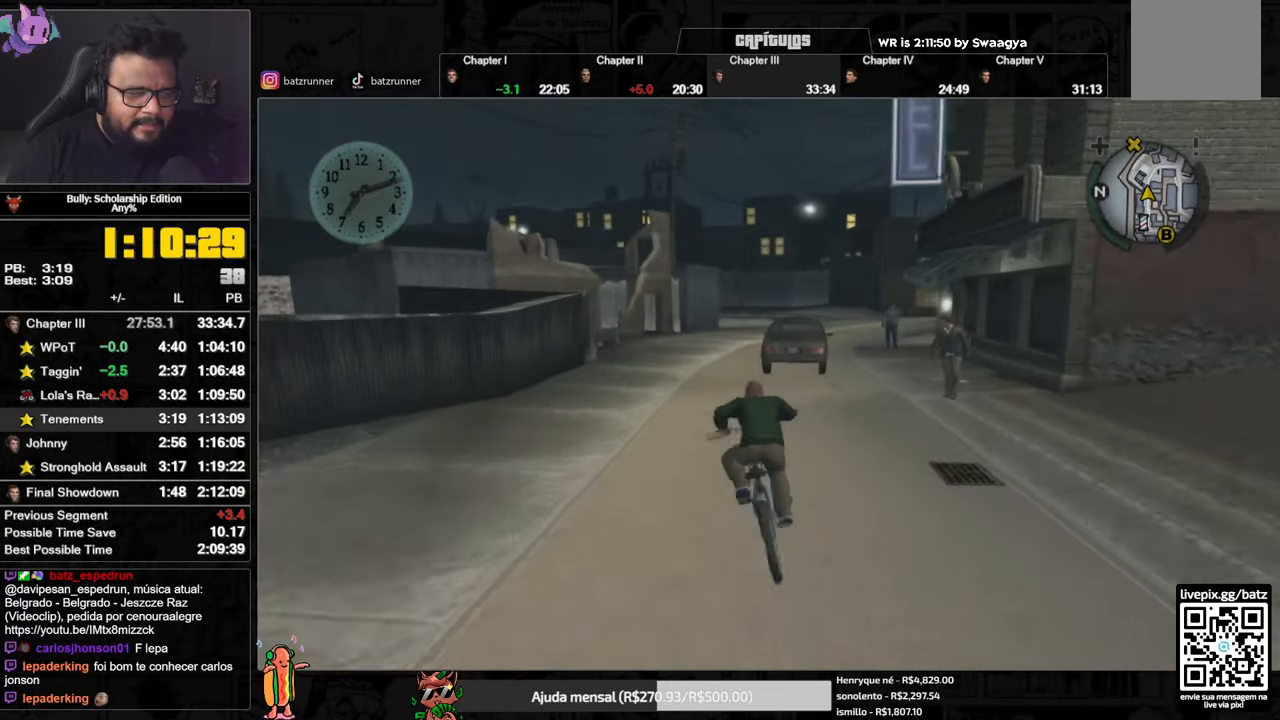
{"buttons": ["A"], "left_stick": "right", "right_stick": "center", "events": [[17, "A", "down"], [83, "A", "up"], [83, "left_stick", "center"], [133, "A", "down"], [167, "A", "up"], [200, "A", "down"], [267, "A", "up"], [350, "X", "down"], [434, "X", "up"], [500, "A", "down"], [500, "left_stick", "right"]]}
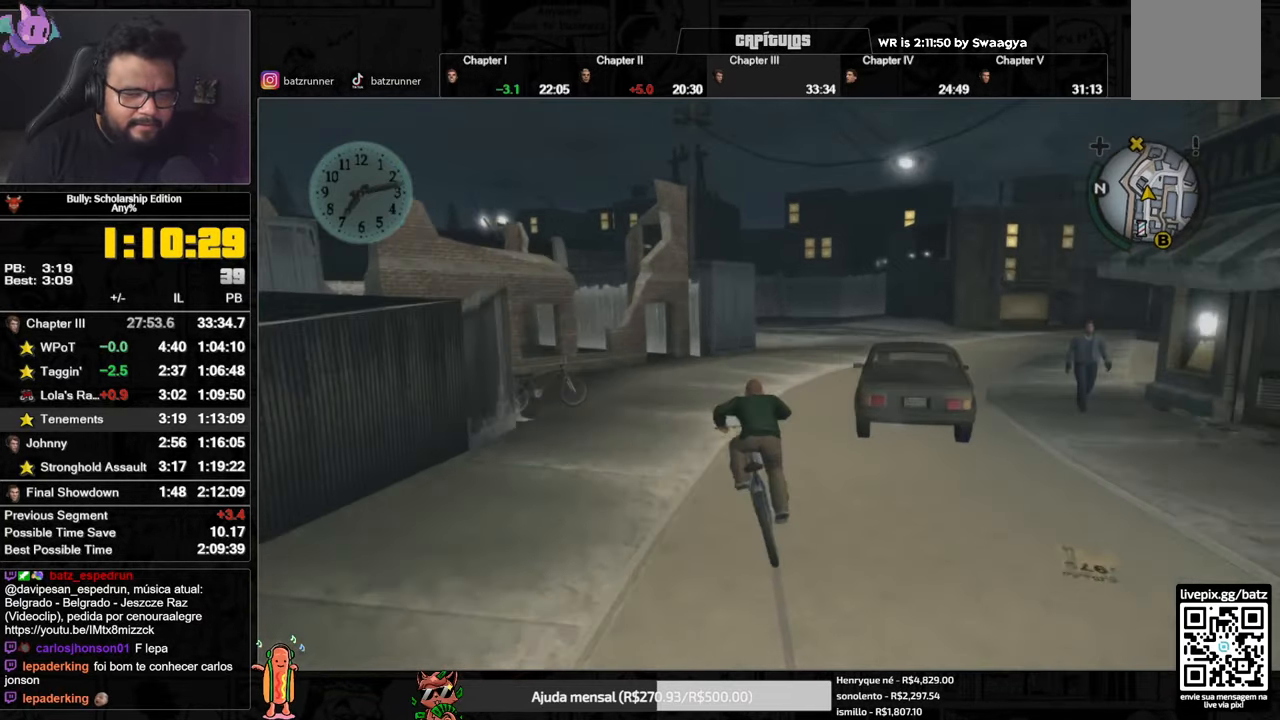
{"buttons": [], "left_stick": "right", "right_stick": "center", "events": [[51, "A", "up"], [117, "A", "down"], [134, "left_stick", "center"], [167, "A", "up"], [351, "A", "down"], [401, "A", "up"], [501, "left_stick", "right"]]}
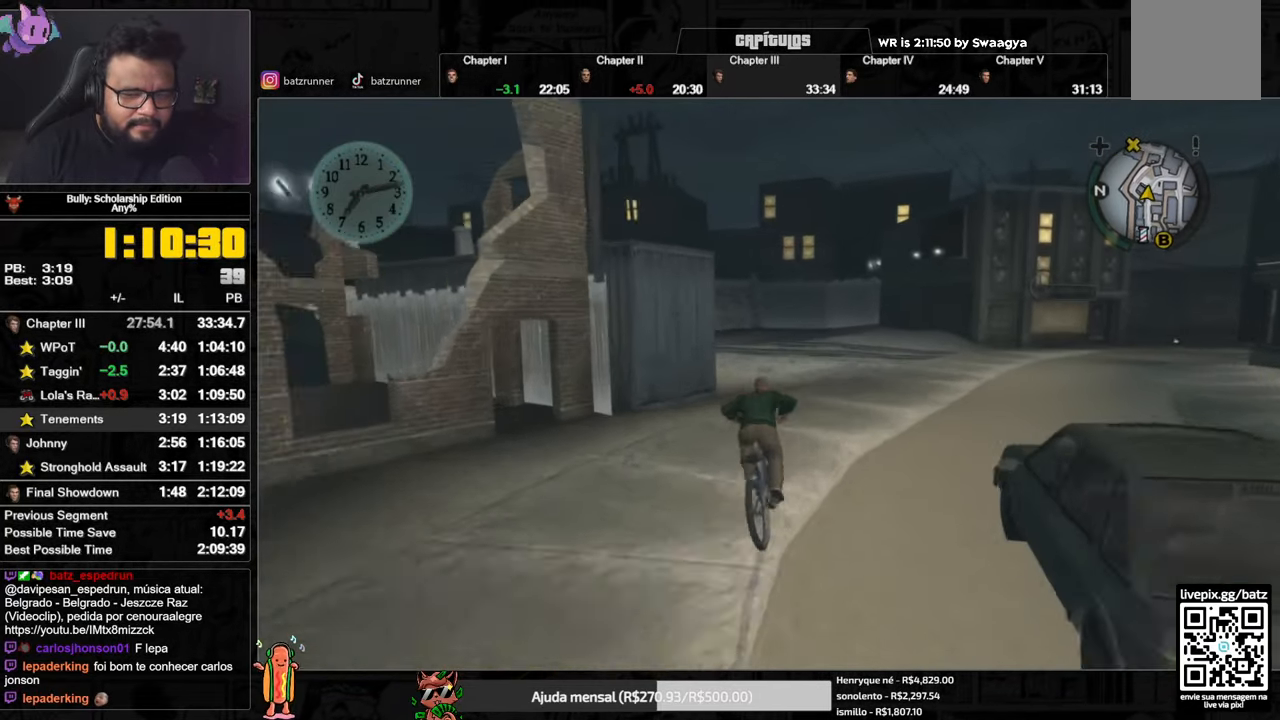
{"buttons": [], "left_stick": "center", "right_stick": "center", "events": [[67, "A", "down"], [117, "left_stick", "center"], [150, "A", "up"], [217, "A", "down"], [317, "A", "up"], [317, "left_stick", "left"], [400, "X", "down"], [434, "left_stick", "center"], [484, "X", "up"]]}
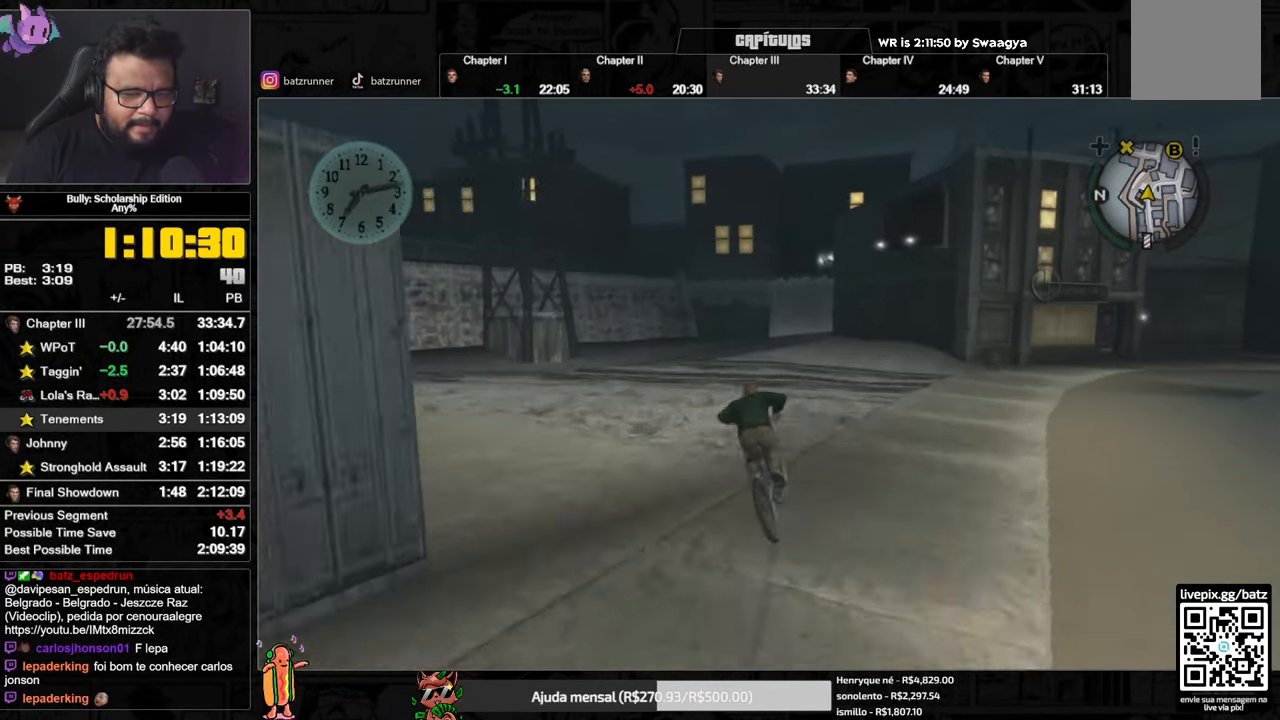
{"buttons": [], "left_stick": "center", "right_stick": "center", "events": [[51, "A", "down"], [101, "A", "up"], [167, "A", "down"], [217, "A", "up"], [317, "X", "down"], [401, "X", "up"], [434, "A", "down"], [434, "L3", "down"], [501, "A", "up"], [501, "L3", "up"]]}
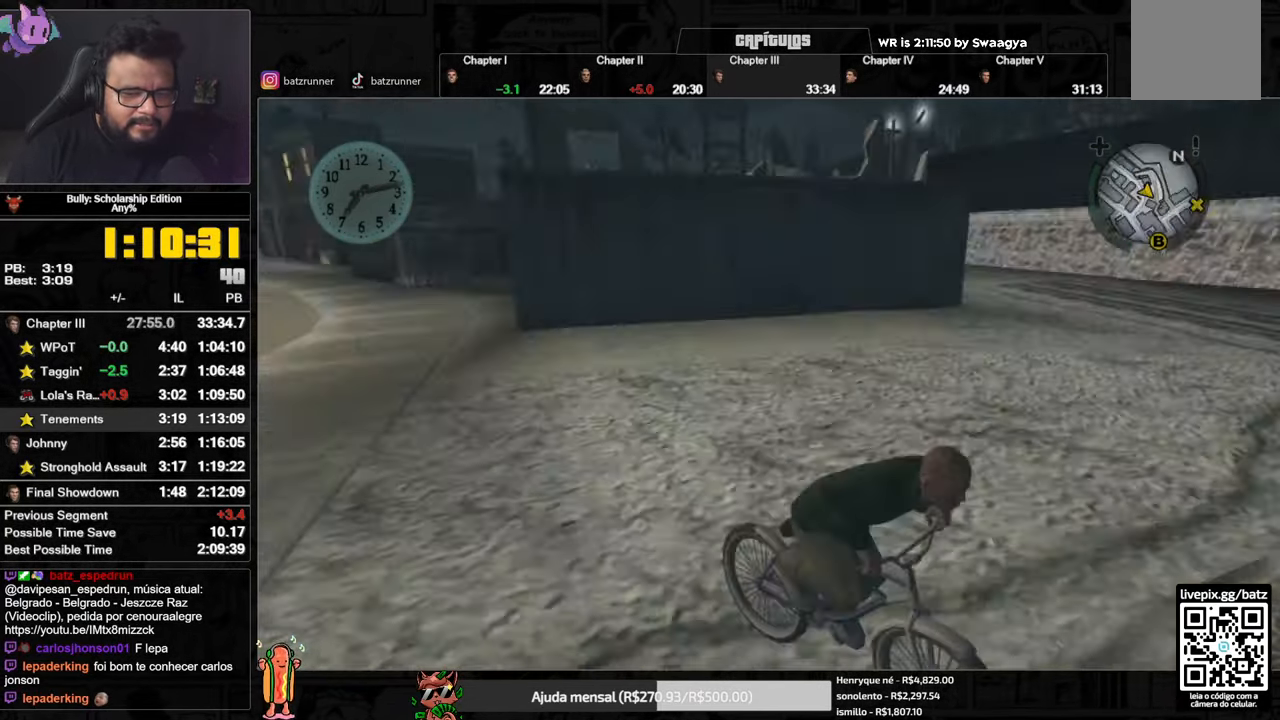
{"buttons": [], "left_stick": "center", "right_stick": "center", "events": [[50, "A", "down"], [117, "A", "up"], [200, "X", "down"], [284, "X", "up"], [334, "A", "down"], [384, "A", "up"]]}
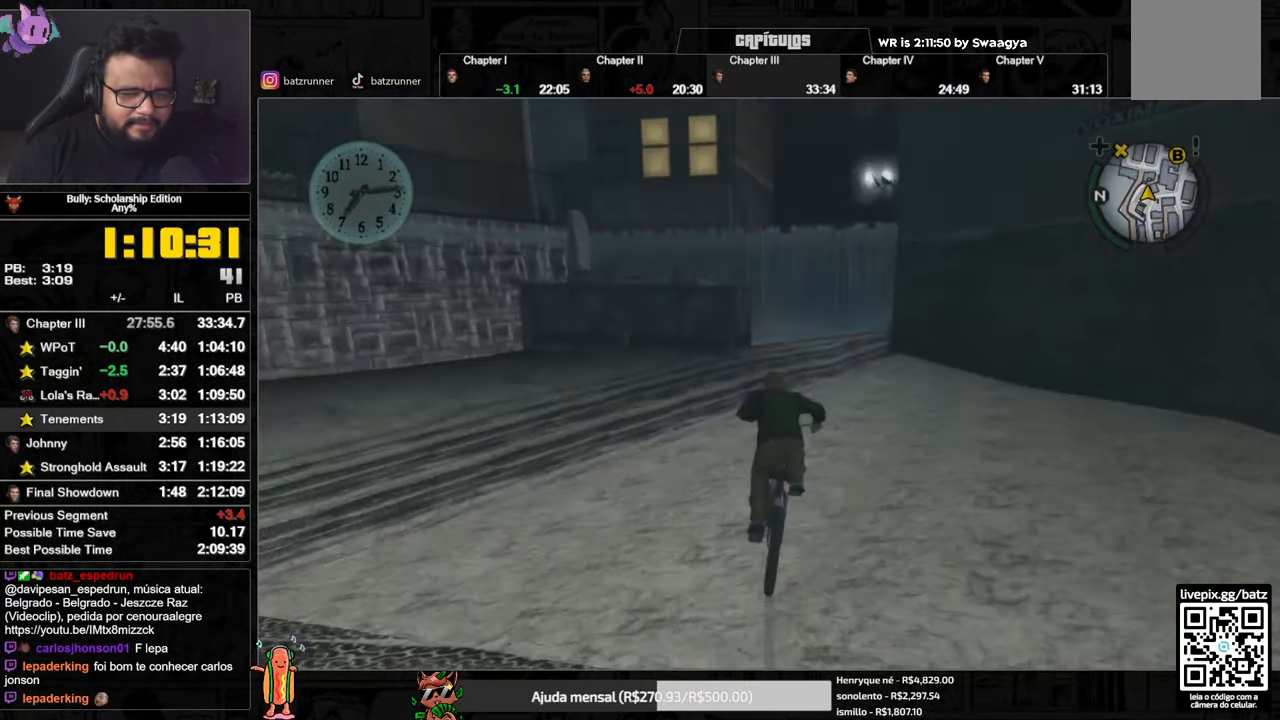
{"buttons": ["A"], "left_stick": "right", "right_stick": "center", "events": [[51, "A", "down"], [84, "A", "up"], [167, "A", "down"], [217, "A", "up"], [284, "A", "down"], [284, "left_stick", "right"], [301, "A", "up"], [384, "A", "down"], [434, "A", "up"], [501, "A", "down"]]}
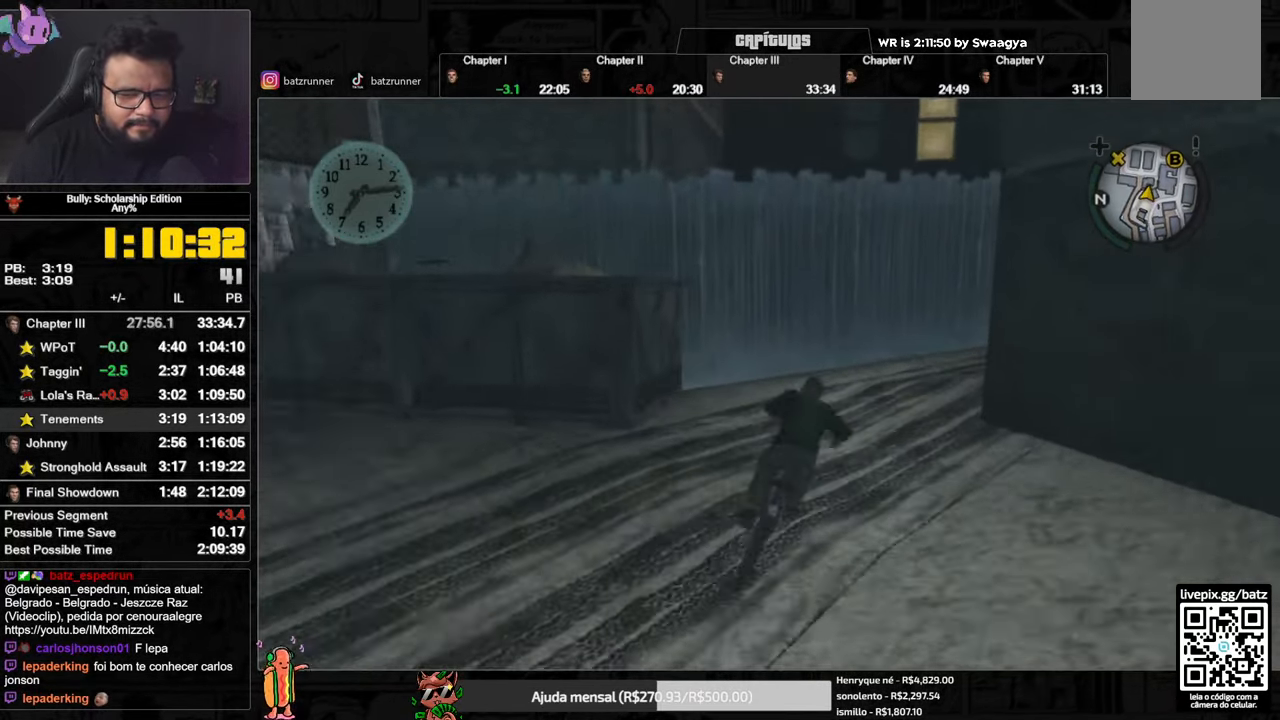
{"buttons": [], "left_stick": "right", "right_stick": "center", "events": [[67, "A", "up"], [117, "A", "down"], [167, "A", "up"], [250, "A", "down"], [284, "A", "up"], [384, "A", "down"], [434, "A", "up"]]}
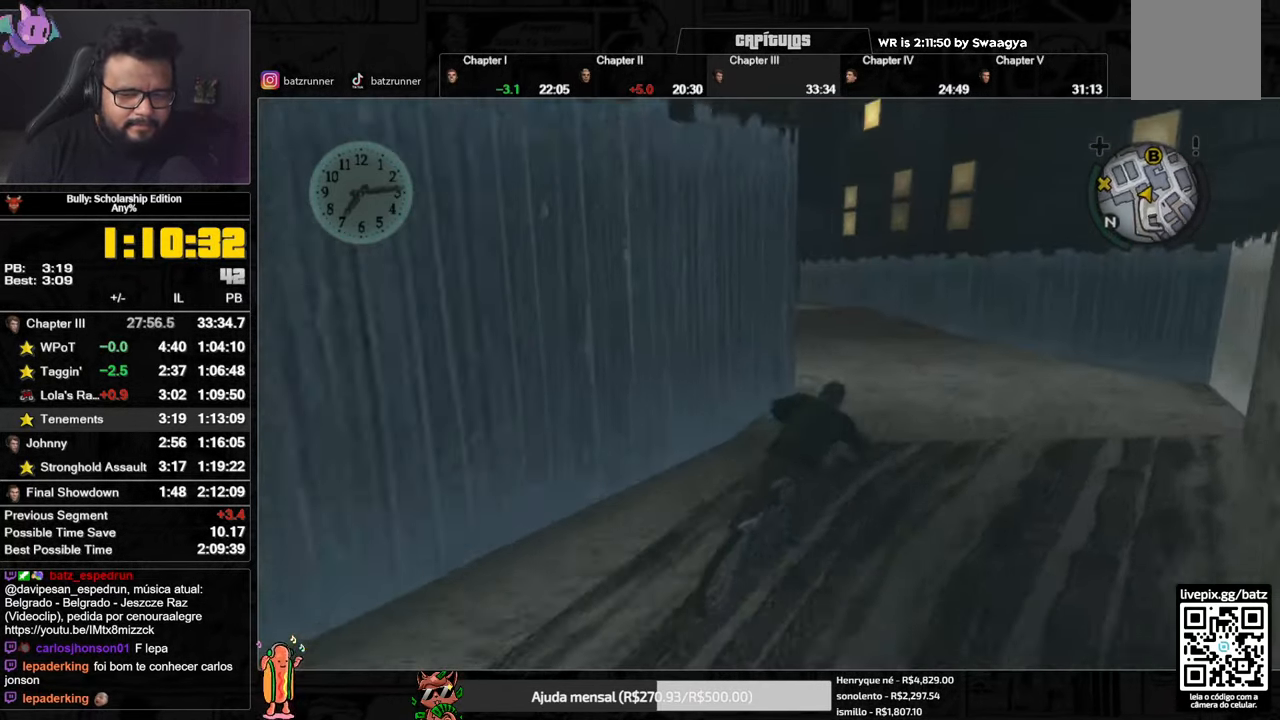
{"buttons": [], "left_stick": "left", "right_stick": "center", "events": [[16, "A", "down"], [16, "left_stick", "center"], [50, "A", "up"], [167, "left_stick", "left"], [167, "right_stick", "left"], [300, "right_stick", "center"], [384, "A", "down"], [434, "A", "up"]]}
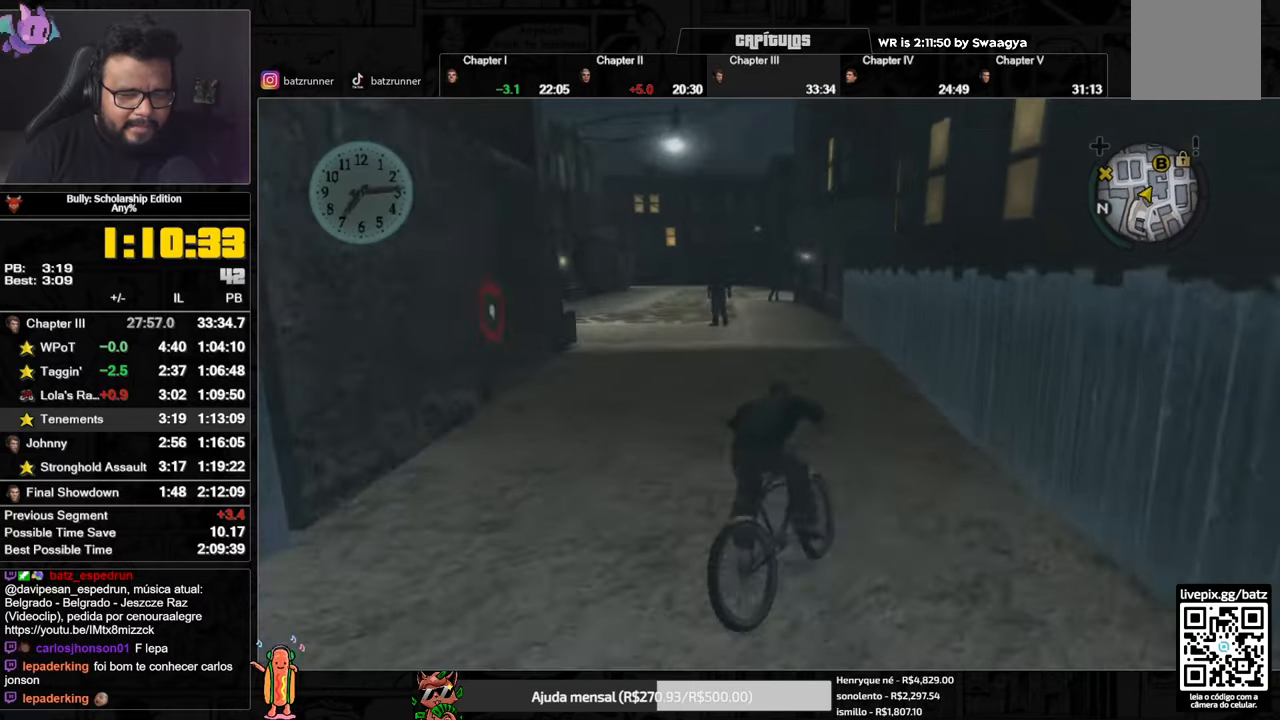
{"buttons": ["A"], "left_stick": "left", "right_stick": "center", "events": [[16, "A", "down"], [50, "A", "up"], [133, "A", "down"], [166, "A", "up"], [250, "A", "down"], [300, "A", "up"], [400, "A", "down"], [433, "A", "up"], [483, "A", "down"]]}
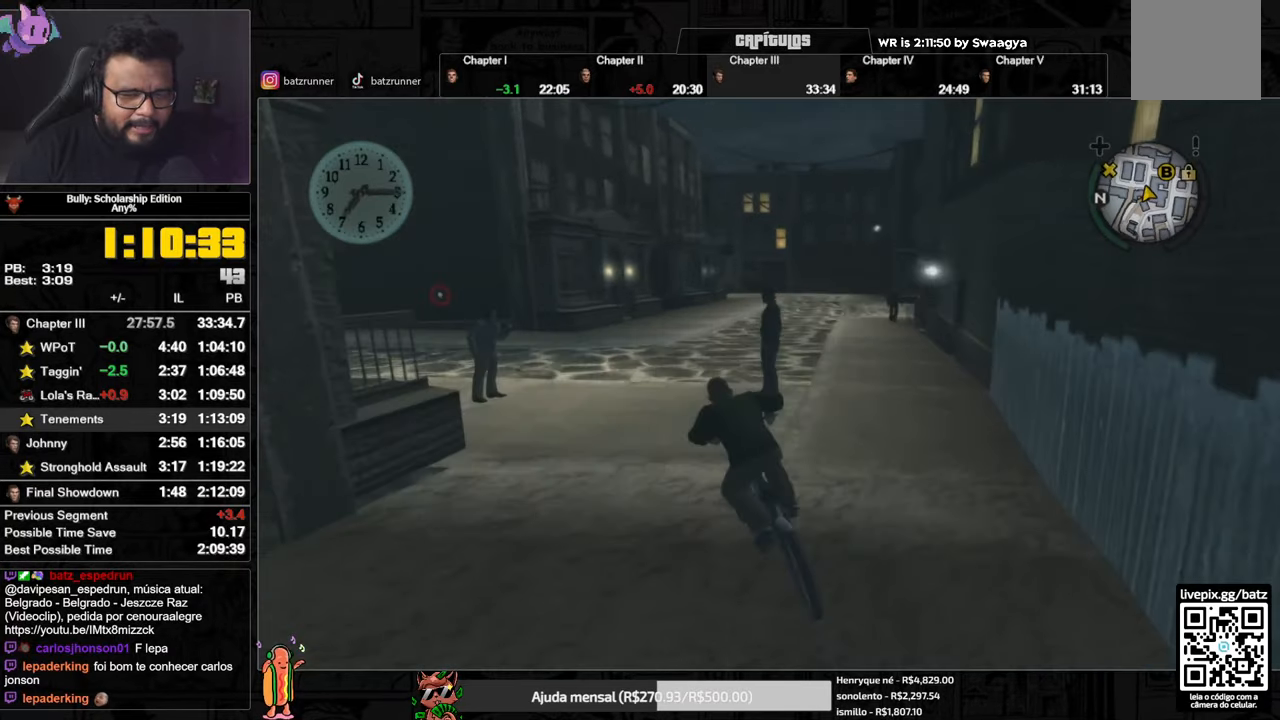
{"buttons": ["A"], "left_stick": "left", "right_stick": "center", "events": [[33, "A", "up"], [117, "left_stick", "center"], [134, "right_stick", "left"], [250, "right_stick", "center"], [267, "left_stick", "left"], [334, "left_stick", "center"], [350, "A", "down"], [417, "A", "up"], [451, "left_stick", "left"], [484, "A", "down"]]}
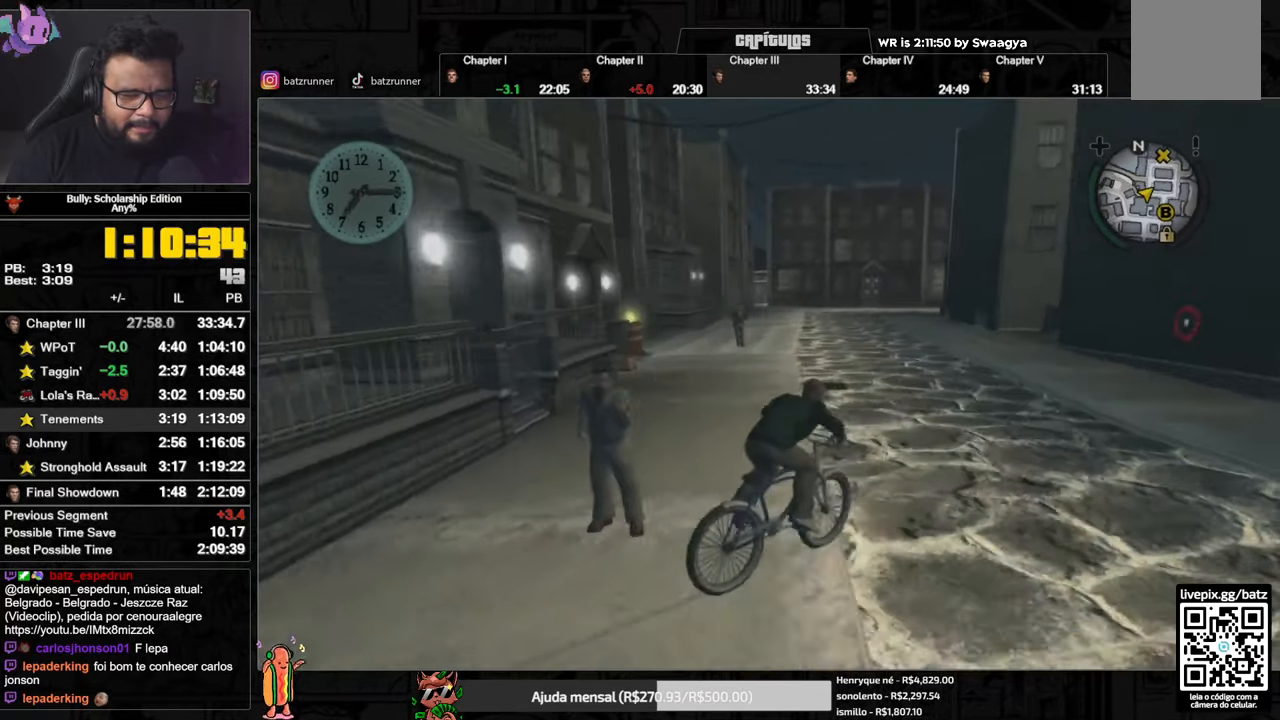
{"buttons": ["A"], "left_stick": "left", "right_stick": "center", "events": [[33, "A", "up"], [100, "A", "down"], [150, "A", "up"], [216, "A", "down"], [283, "A", "up"], [350, "A", "down"], [400, "A", "up"], [467, "A", "down"]]}
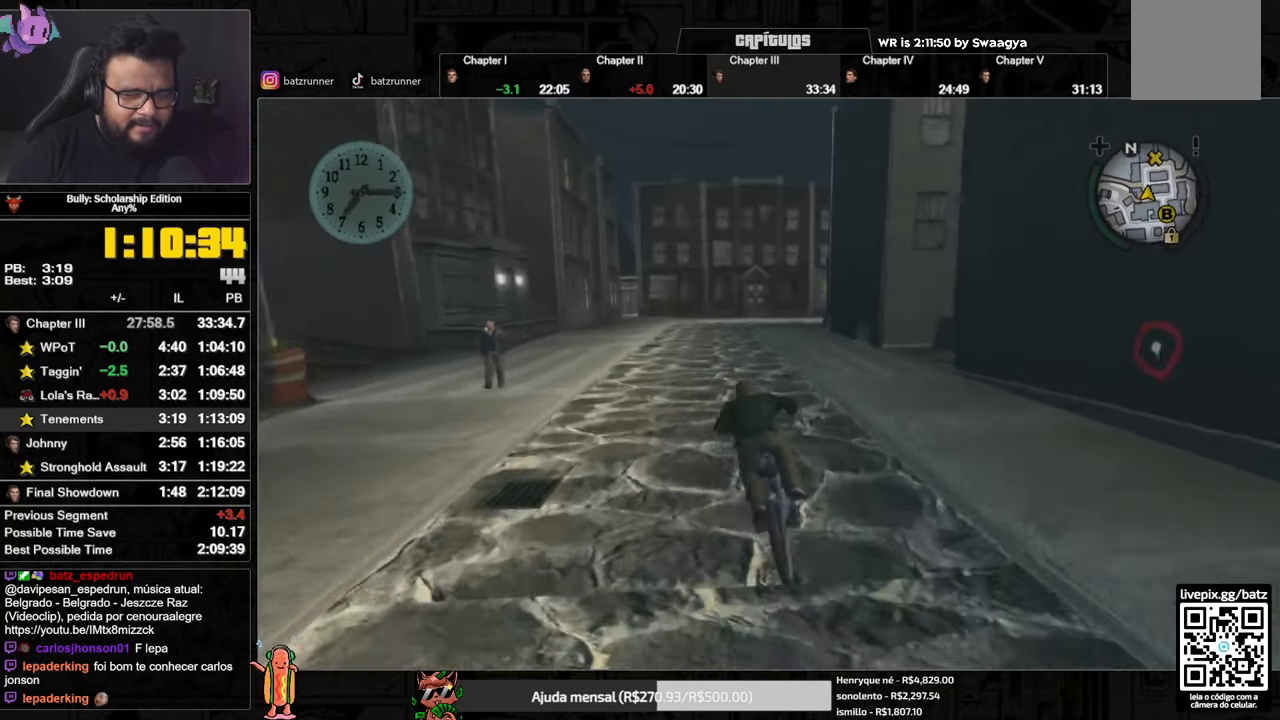
{"buttons": [], "left_stick": "center", "right_stick": "center", "events": [[33, "A", "up"], [67, "left_stick", "center"], [150, "X", "down"], [234, "X", "up"], [267, "A", "down"], [334, "A", "up"], [417, "A", "down"], [451, "A", "up"]]}
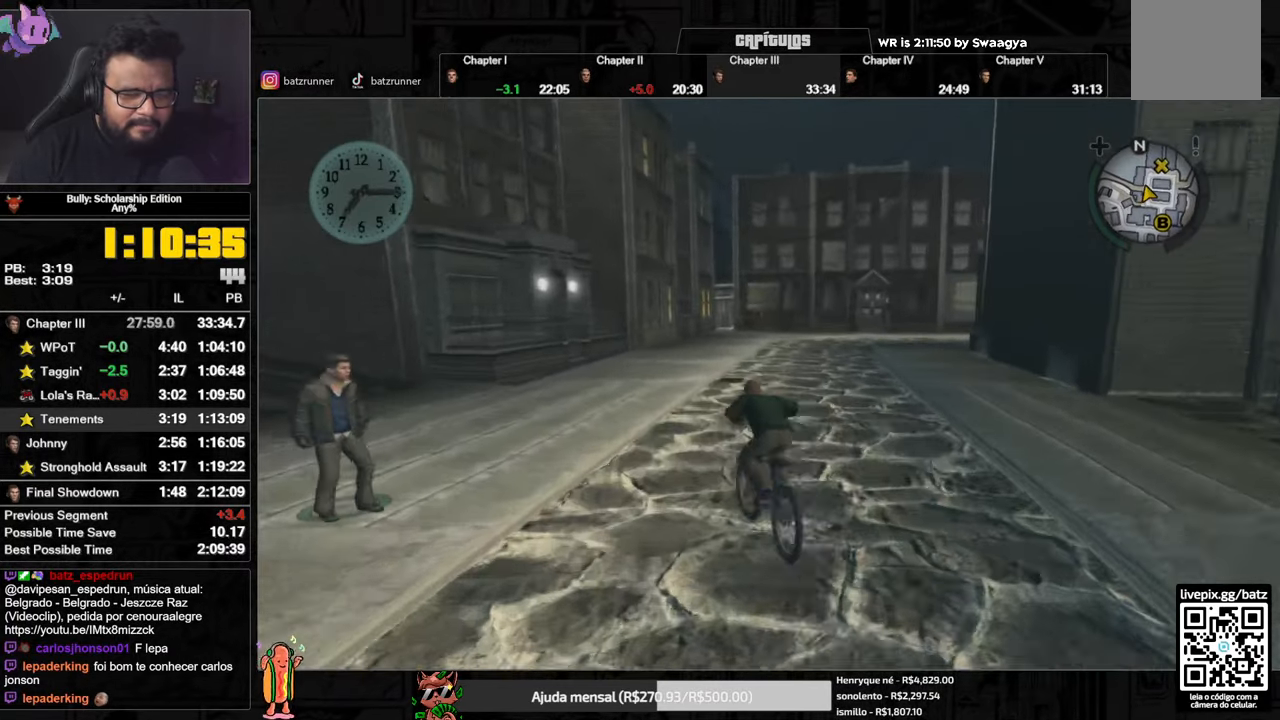
{"buttons": [], "left_stick": "right", "right_stick": "center", "events": [[33, "X", "down"], [100, "left_stick", "right"], [133, "X", "up"], [166, "A", "down"], [216, "A", "up"], [283, "A", "down"], [333, "A", "up"], [400, "A", "down"], [433, "A", "up"]]}
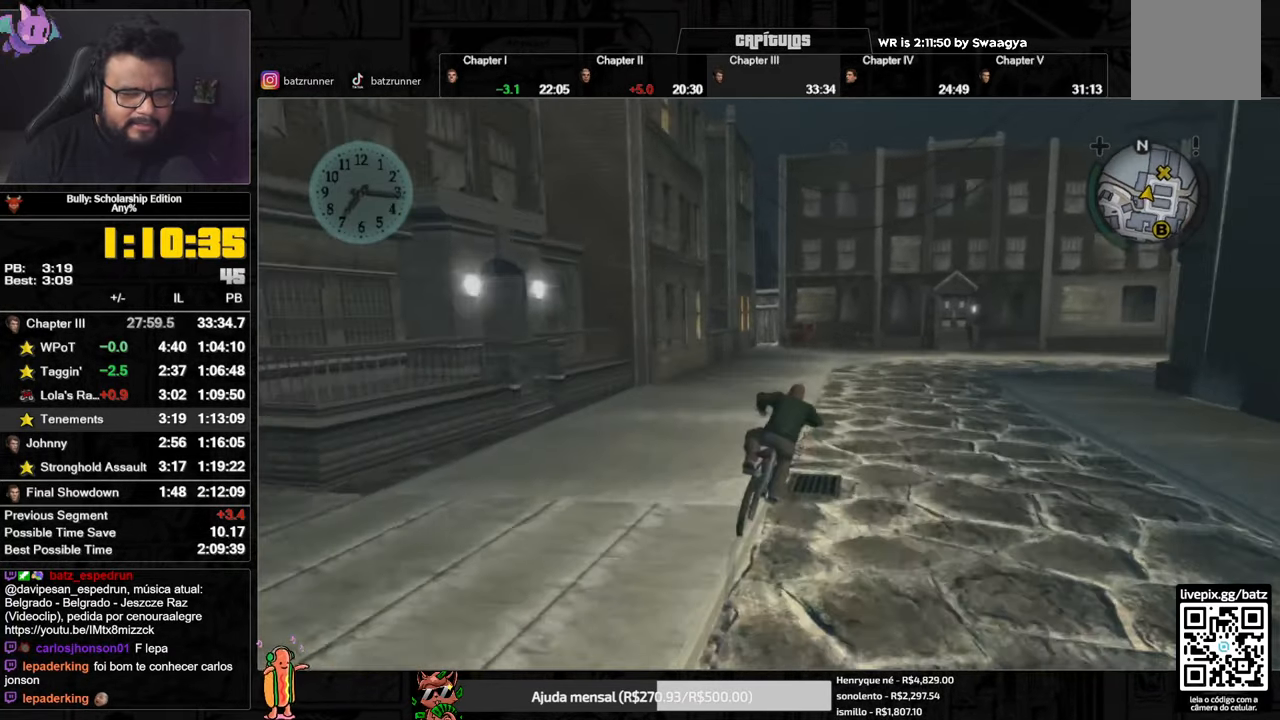
{"buttons": [], "left_stick": "center", "right_stick": "center", "events": [[33, "A", "down"], [50, "A", "up"], [134, "A", "down"], [184, "A", "up"], [400, "left_stick", "center"]]}
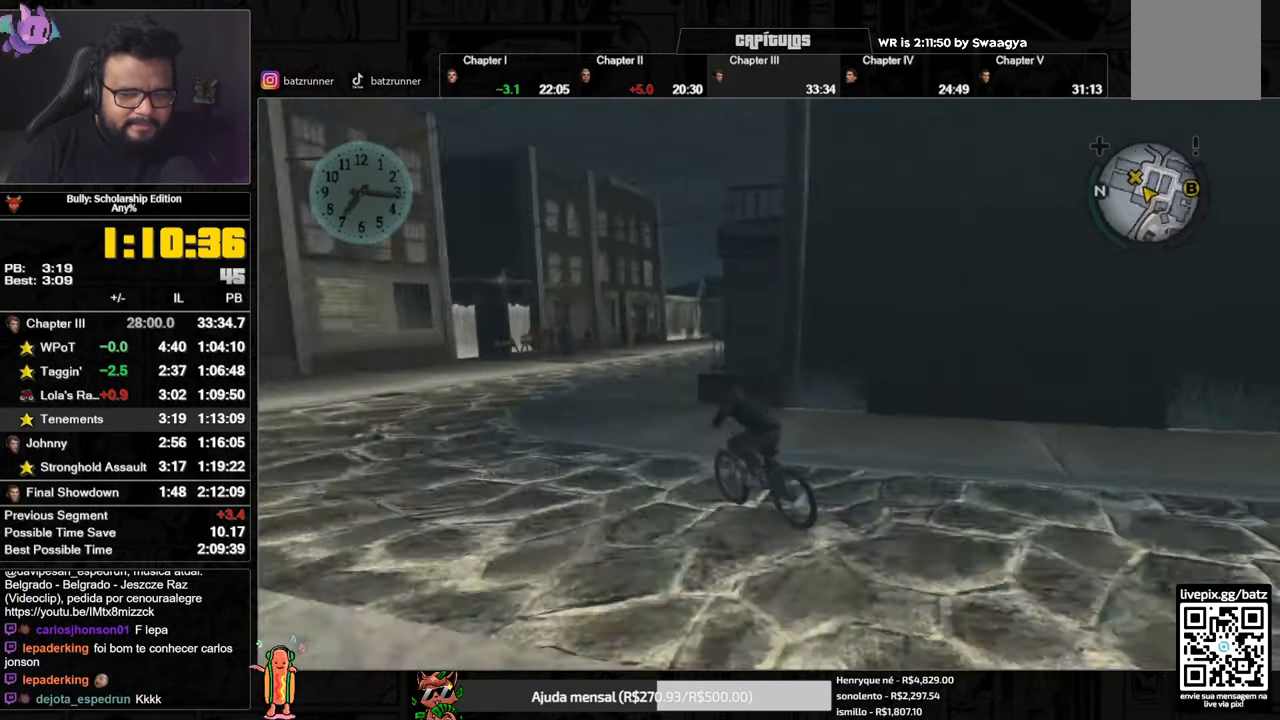
{"buttons": [], "left_stick": "center", "right_stick": "center", "events": [[216, "left_stick", "right"], [400, "left_stick", "center"]]}